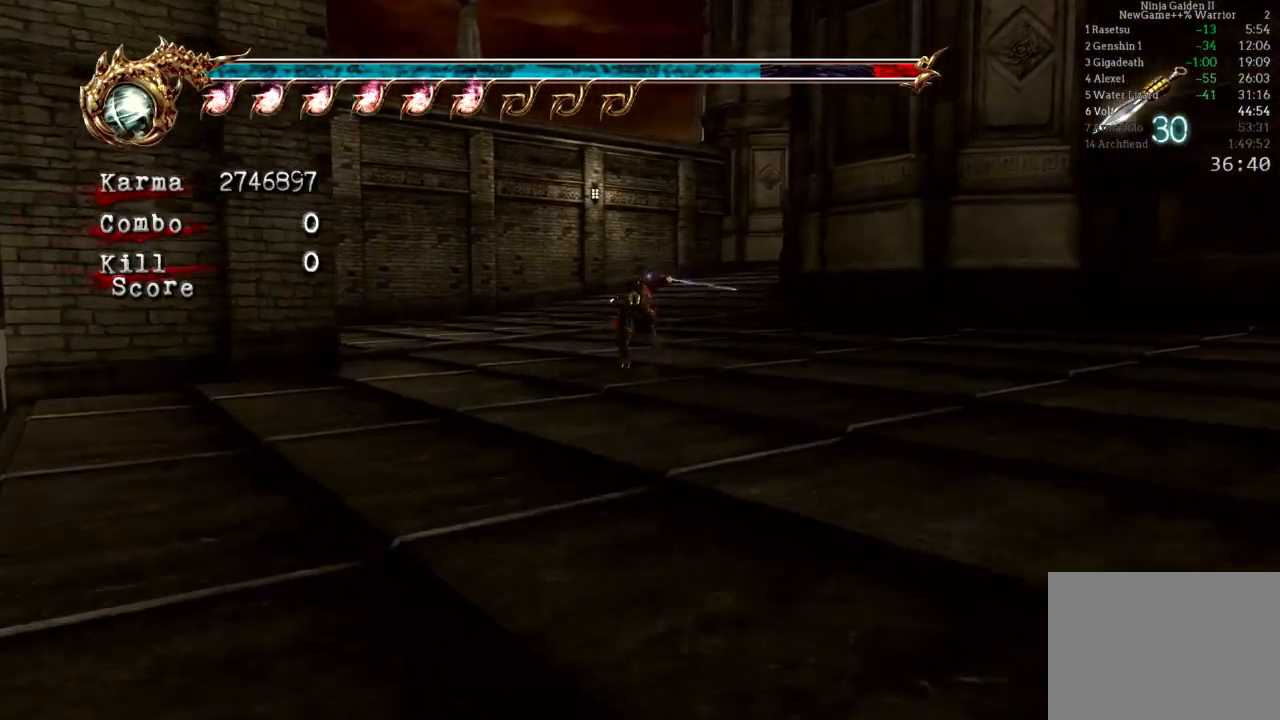
Gameplay with a controller (Xbox layout); each line is a JSON object with the inputs held at the frame after it. "events" lists button and stick changes between this image and that frame as [ms after this image, input, new state], when the widget could be followed in between. Not read: L3 R3.
{"buttons": [], "left_stick": "up", "right_stick": "center", "events": [[33, "L2", "up"], [133, "right_stick", "left"], [300, "right_stick", "center"]]}
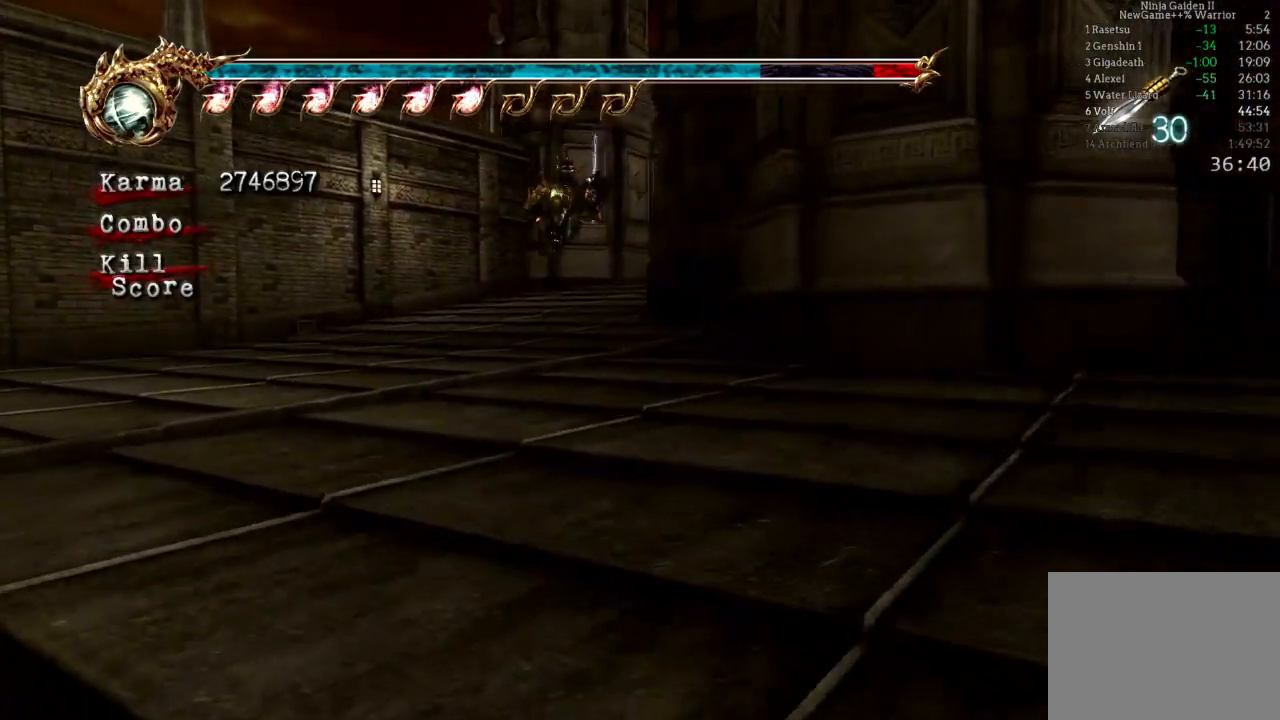
{"buttons": [], "left_stick": "up", "right_stick": "left", "events": [[50, "L2", "down"], [233, "A", "down"], [333, "A", "up"], [350, "L2", "up"], [433, "right_stick", "left"]]}
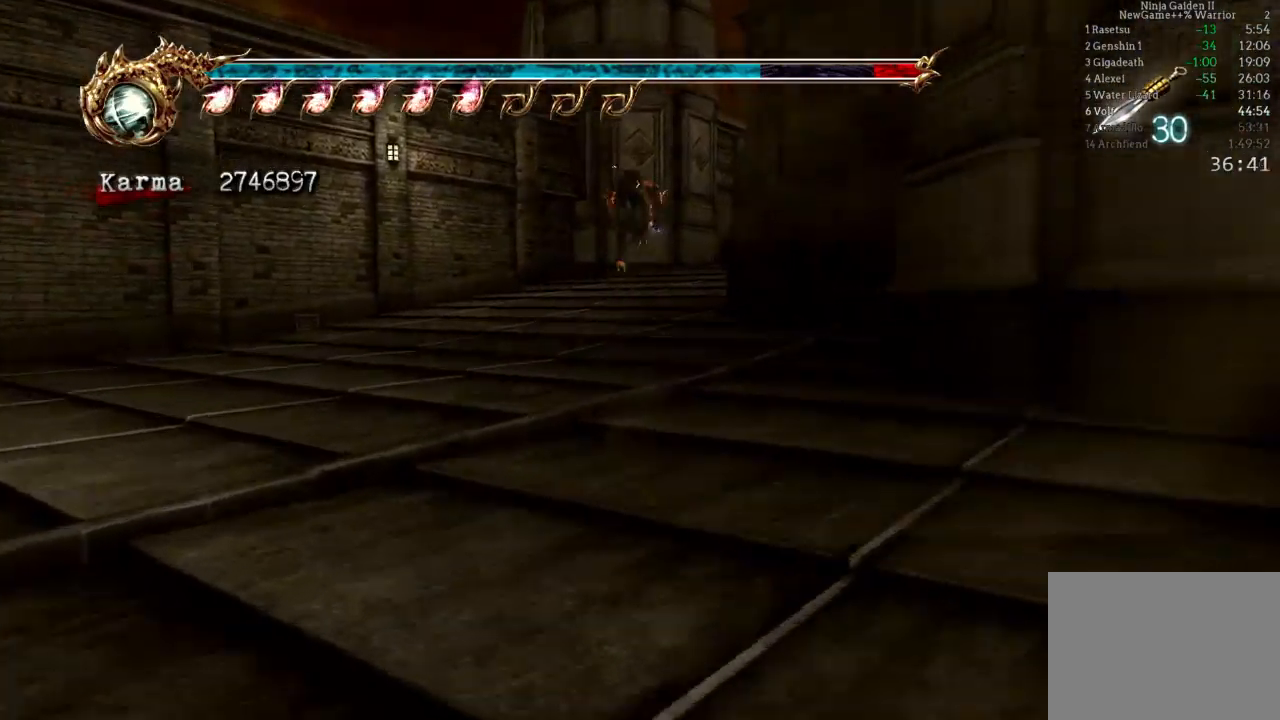
{"buttons": ["L2"], "left_stick": "up", "right_stick": "center", "events": [[67, "right_stick", "center"], [367, "L2", "down"]]}
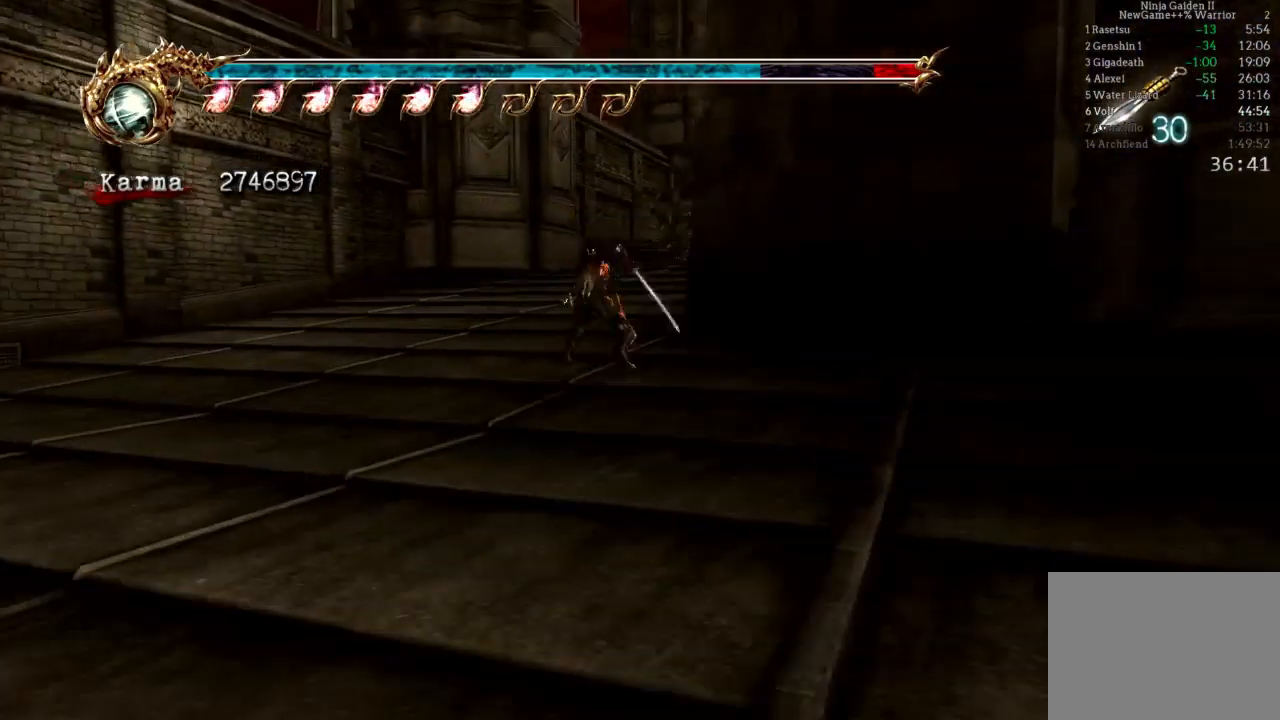
{"buttons": [], "left_stick": "up-right", "right_stick": "center", "events": [[67, "A", "down"], [217, "A", "up"], [217, "L2", "up"], [500, "left_stick", "up-right"]]}
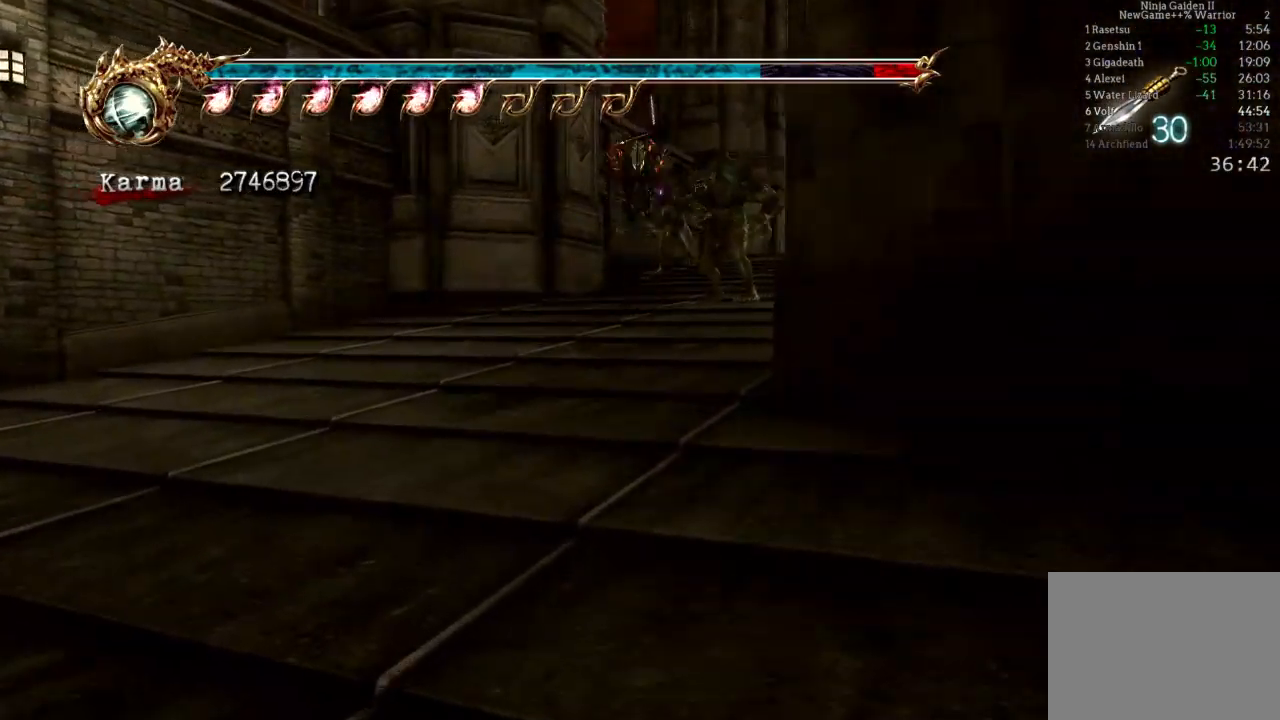
{"buttons": ["A", "L2"], "left_stick": "up", "right_stick": "center", "events": [[133, "left_stick", "up"], [267, "L2", "down"], [400, "A", "down"]]}
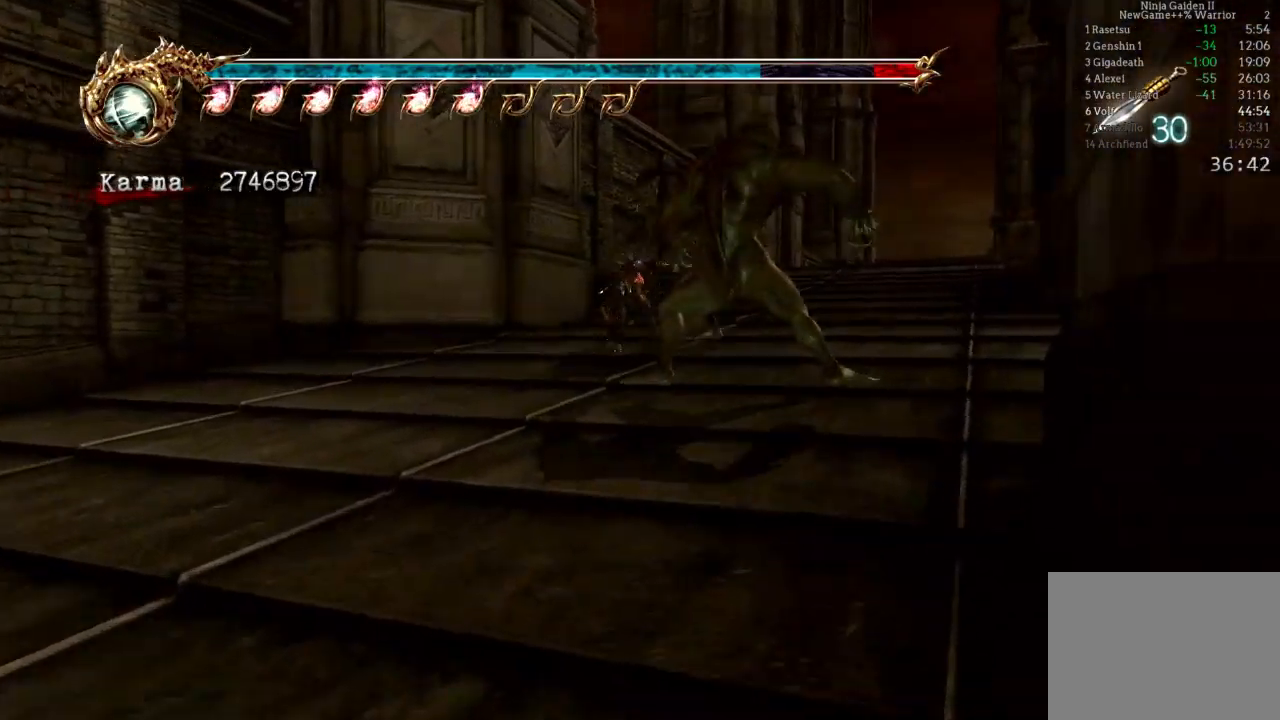
{"buttons": [], "left_stick": "up-right", "right_stick": "center", "events": [[100, "A", "up"], [283, "left_stick", "up-right"], [333, "L2", "up"]]}
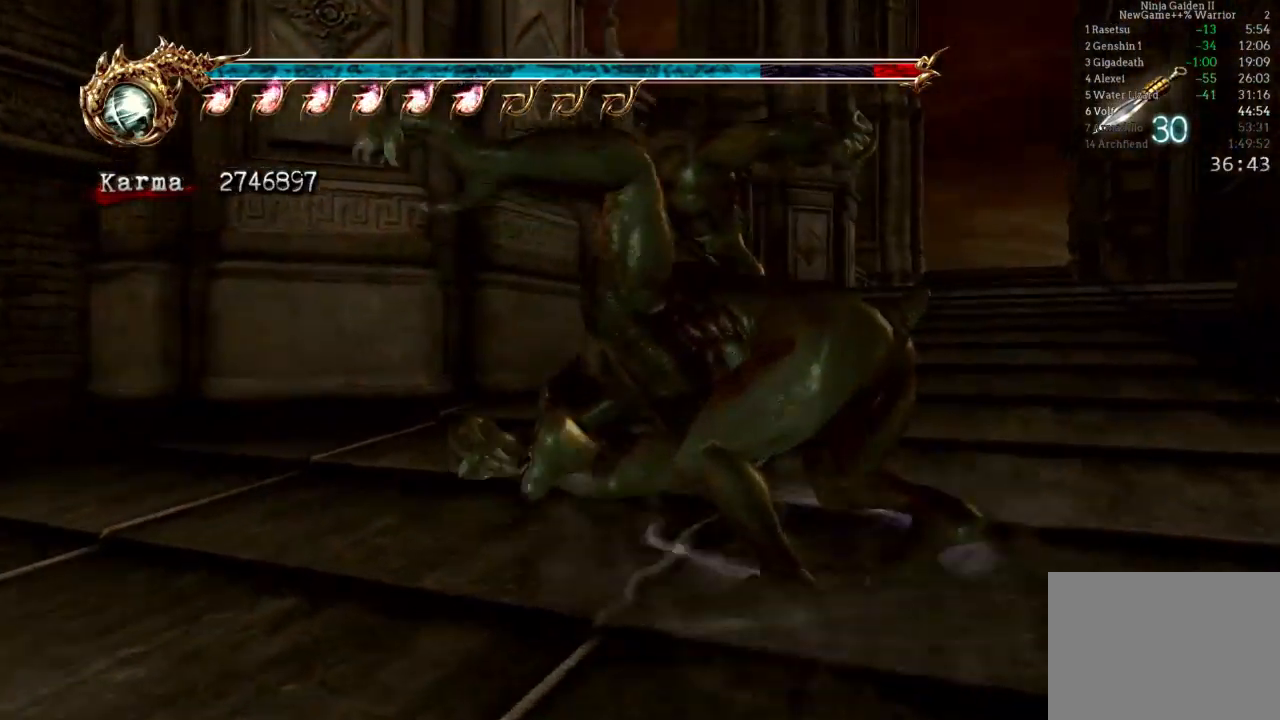
{"buttons": [], "left_stick": "up", "right_stick": "center", "events": [[17, "L2", "down"], [200, "A", "down"], [300, "left_stick", "up"], [350, "A", "up"], [433, "L2", "up"]]}
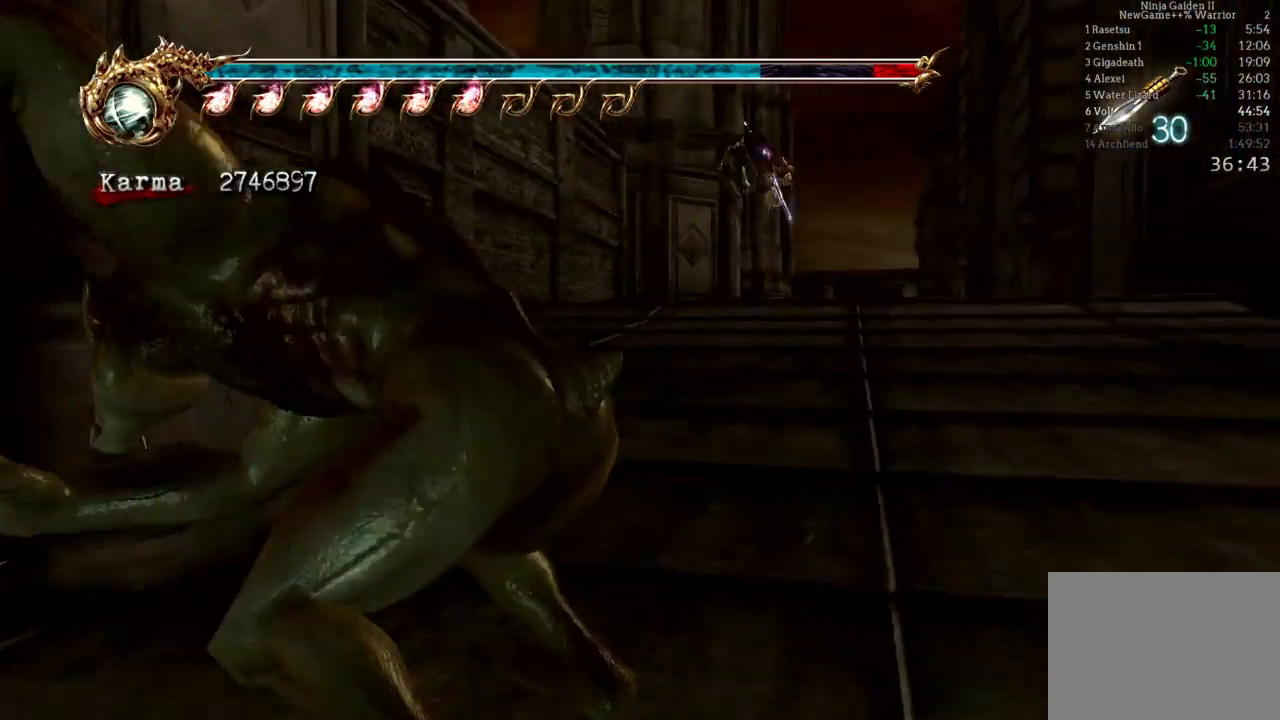
{"buttons": ["A", "L2"], "left_stick": "up", "right_stick": "center", "events": [[317, "L2", "down"], [483, "A", "down"]]}
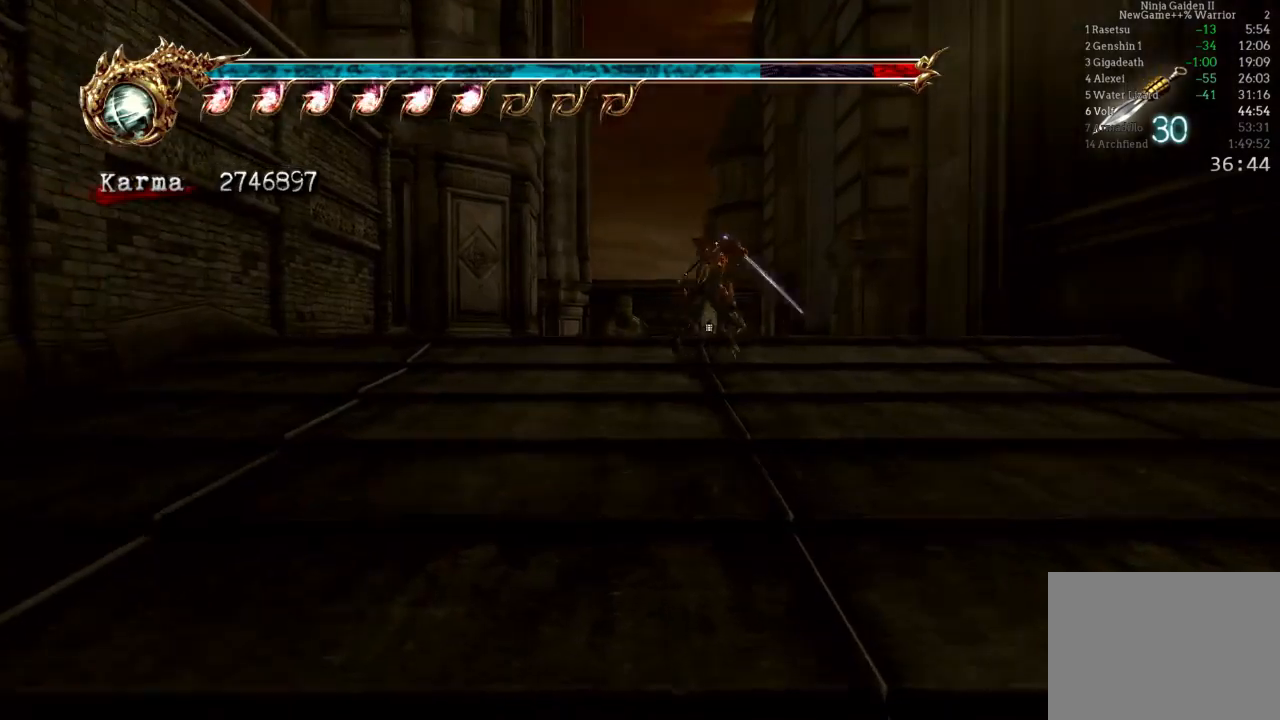
{"buttons": [], "left_stick": "up", "right_stick": "center", "events": [[117, "A", "up"], [183, "L2", "up"]]}
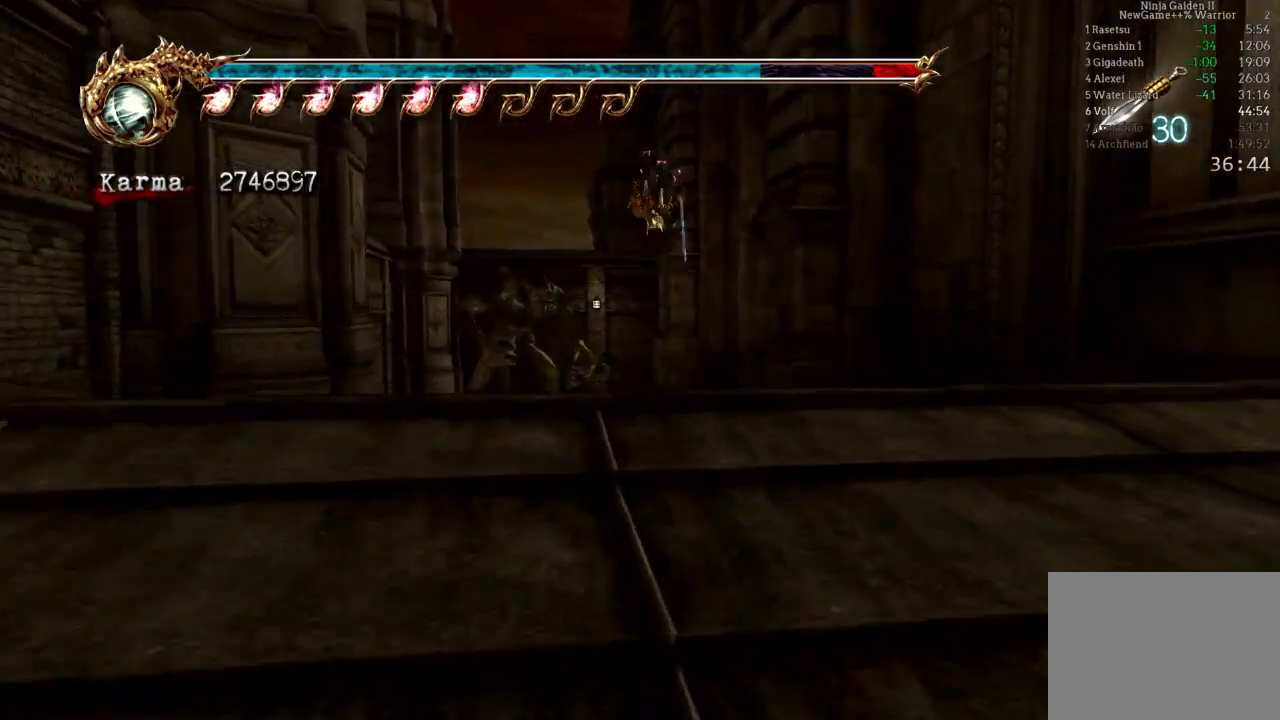
{"buttons": ["A", "L2"], "left_stick": "up", "right_stick": "center", "events": [[183, "L2", "down"], [417, "A", "down"]]}
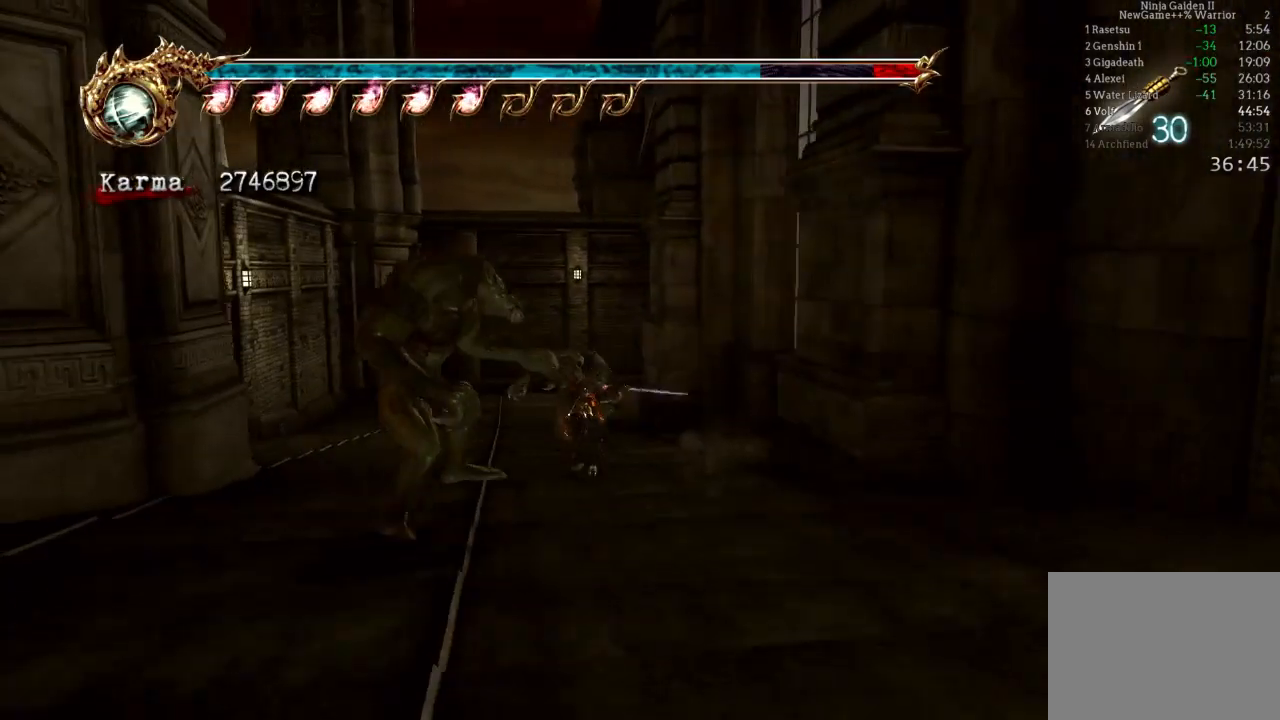
{"buttons": [], "left_stick": "up", "right_stick": "center", "events": [[33, "A", "up"], [183, "L2", "up"], [250, "left_stick", "center"], [400, "left_stick", "up"]]}
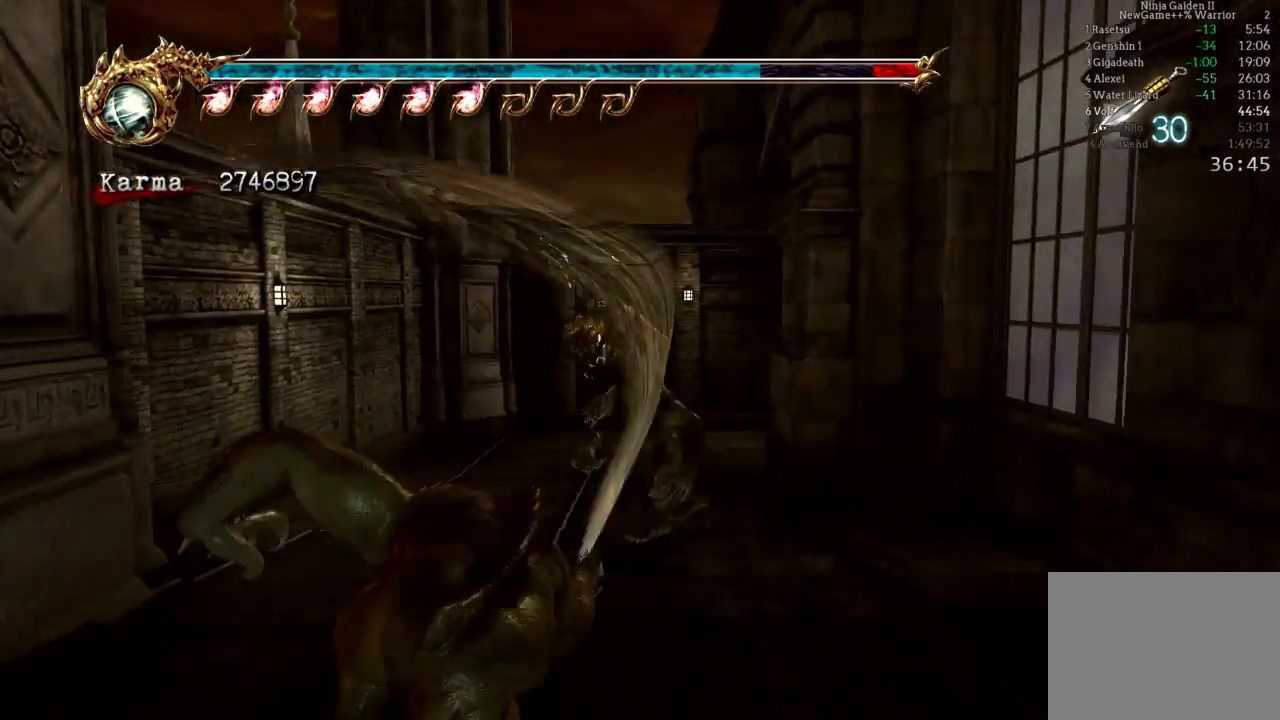
{"buttons": [], "left_stick": "up-right", "right_stick": "center", "events": [[83, "L2", "down"], [233, "left_stick", "up-right"], [283, "A", "down"], [433, "A", "up"], [467, "L2", "up"]]}
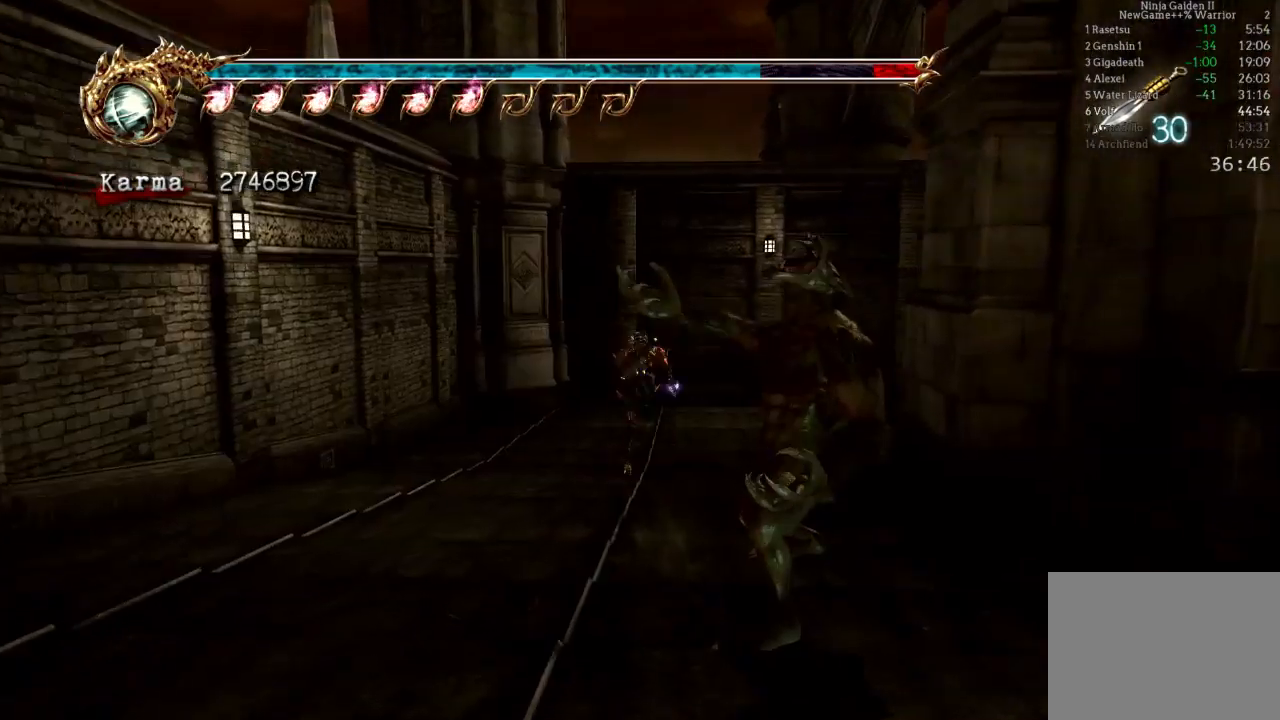
{"buttons": ["L2"], "left_stick": "up-right", "right_stick": "center", "events": [[400, "L2", "down"]]}
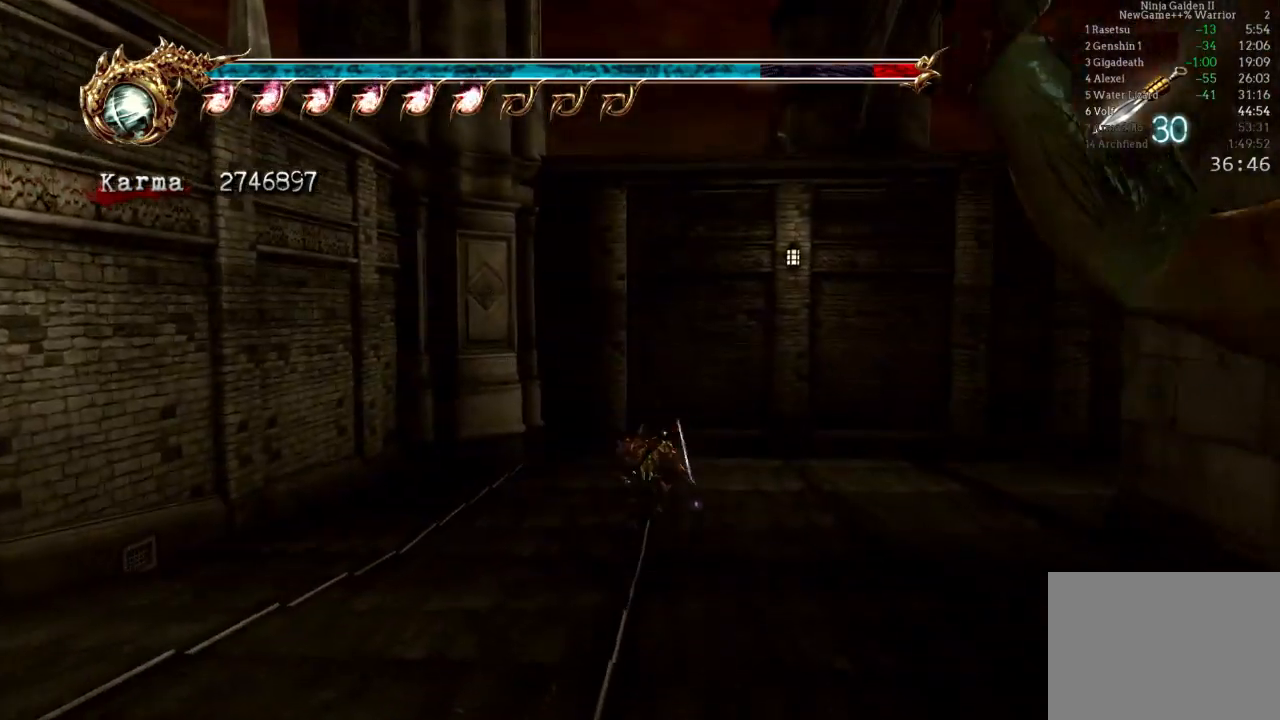
{"buttons": [], "left_stick": "center", "right_stick": "left", "events": [[67, "left_stick", "right"], [117, "A", "down"], [117, "R2", "down"], [300, "A", "up"], [333, "R2", "up"], [433, "left_stick", "center"], [450, "L2", "up"], [450, "right_stick", "left"]]}
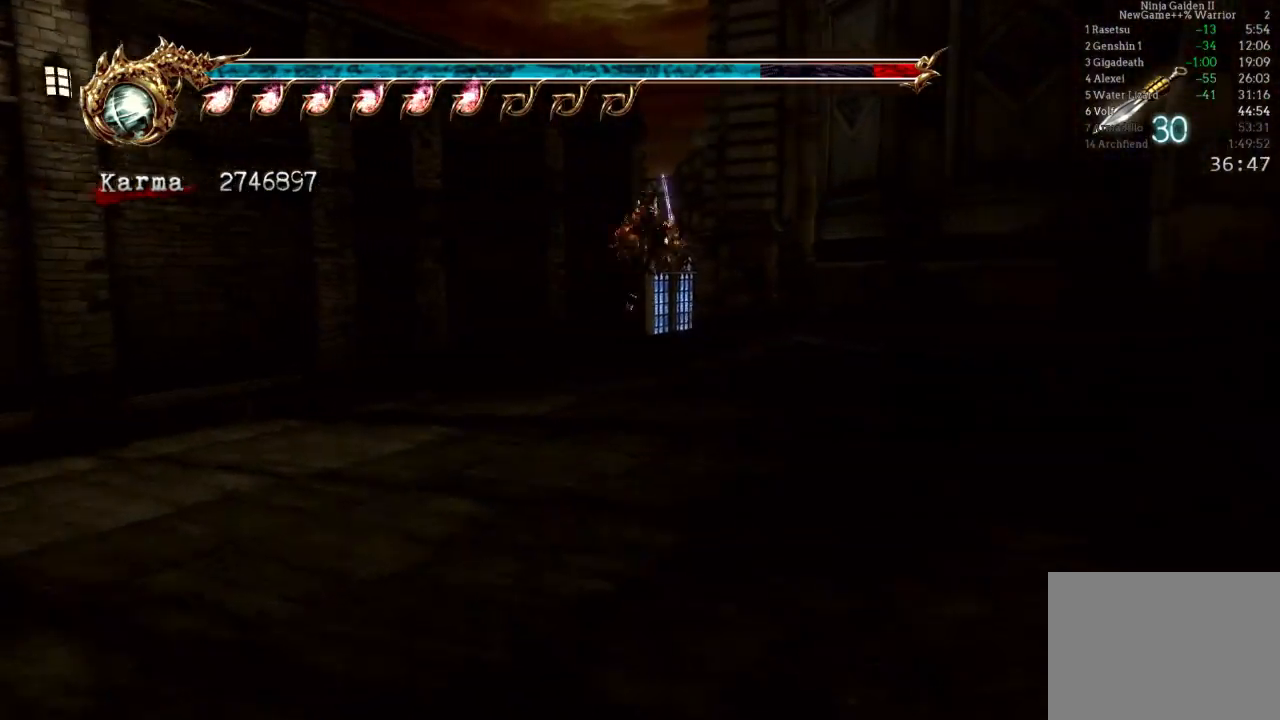
{"buttons": ["A"], "left_stick": "up", "right_stick": "center", "events": [[33, "right_stick", "center"], [267, "left_stick", "up"], [367, "A", "down"]]}
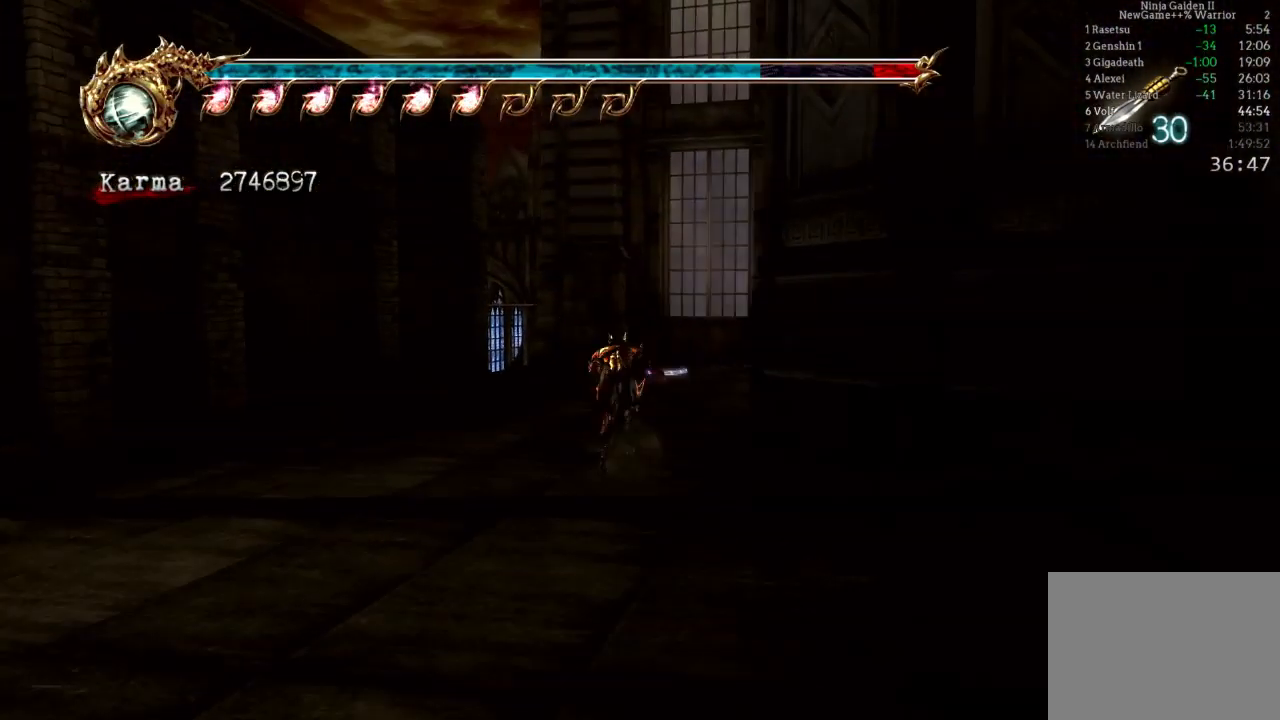
{"buttons": [], "left_stick": "up-left", "right_stick": "center", "events": [[17, "A", "up"], [217, "left_stick", "up-left"], [300, "Y", "down"], [483, "Y", "up"]]}
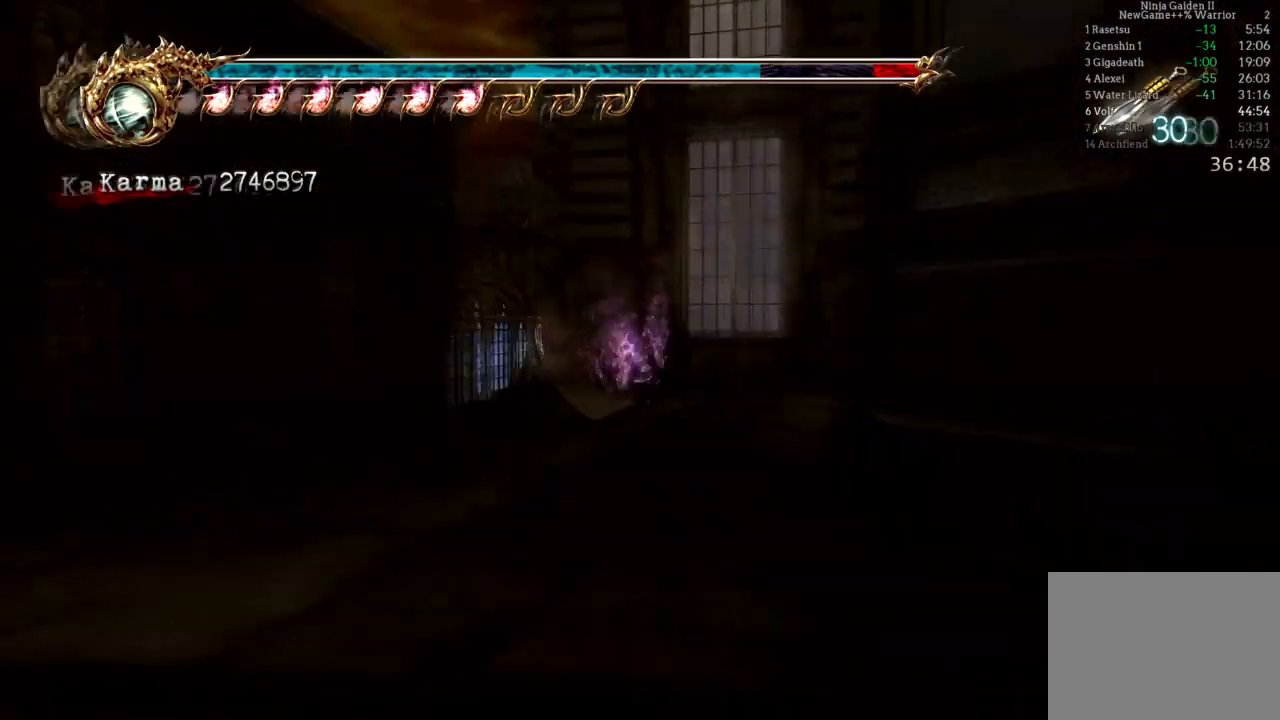
{"buttons": [], "left_stick": "center", "right_stick": "center", "events": [[433, "left_stick", "center"]]}
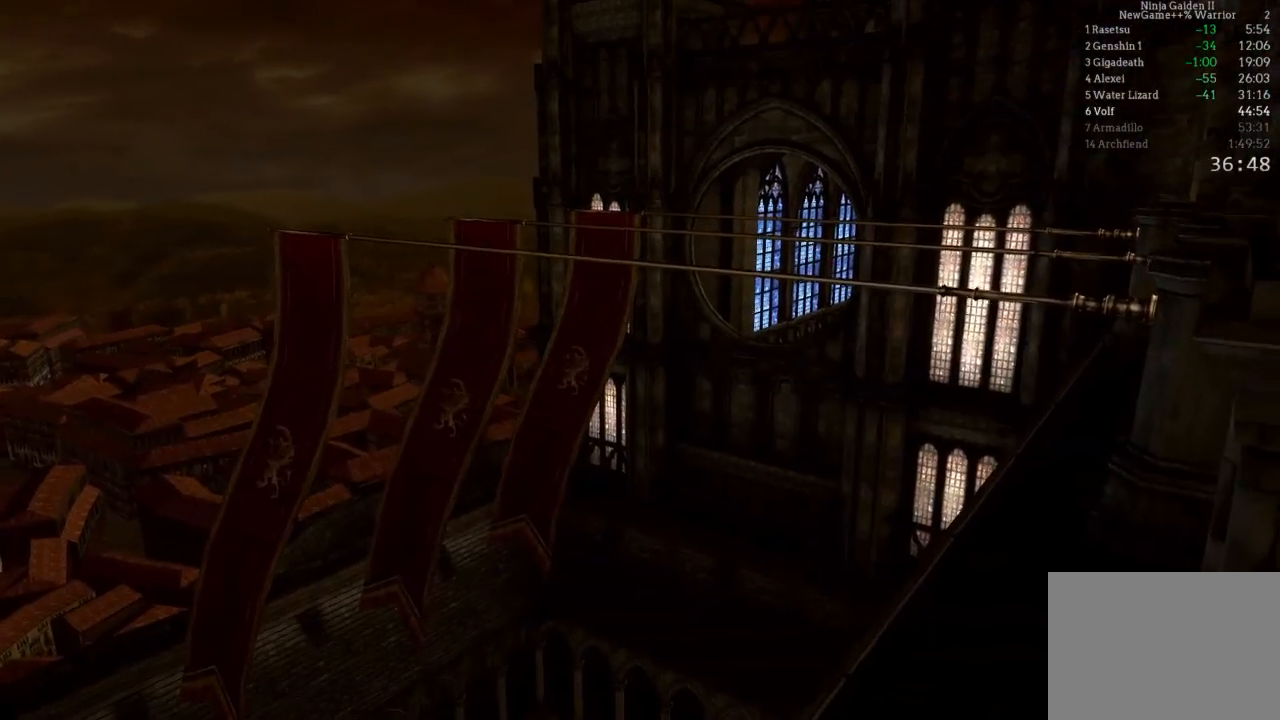
{"buttons": [], "left_stick": "center", "right_stick": "center", "events": []}
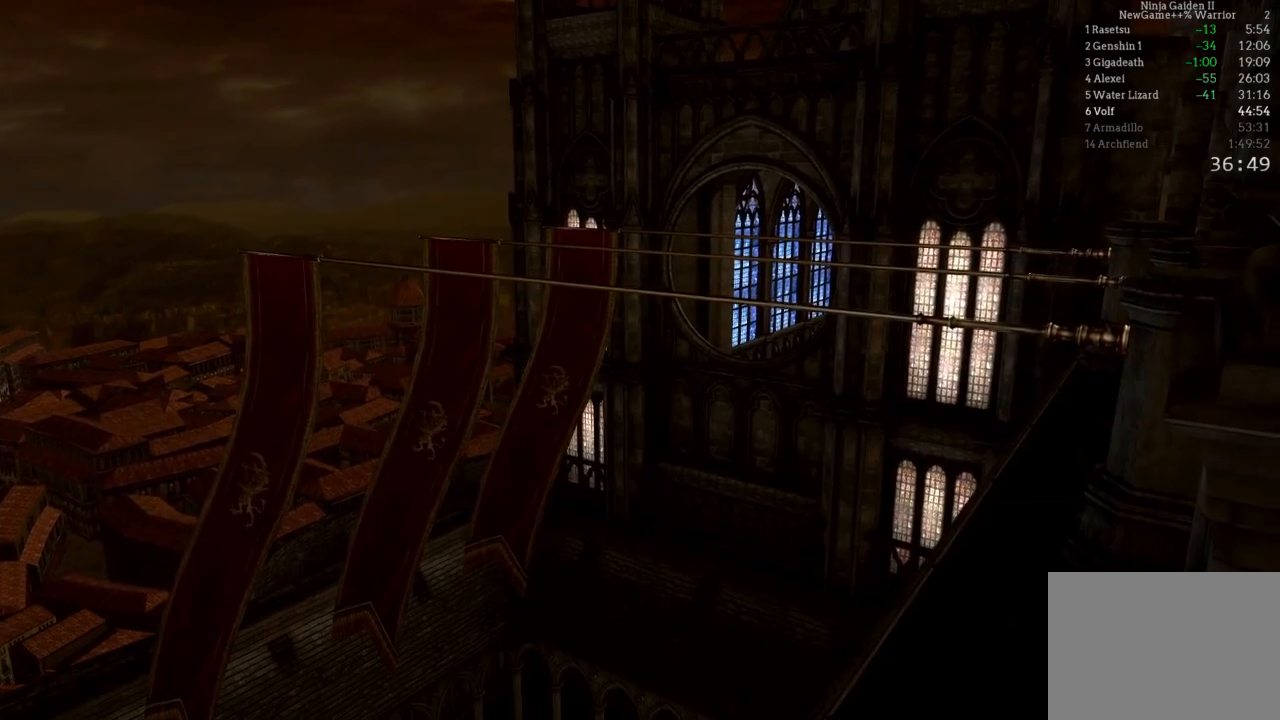
{"buttons": ["L2"], "left_stick": "center", "right_stick": "center", "events": [[17, "L2", "down"], [233, "START", "down"], [483, "START", "up"]]}
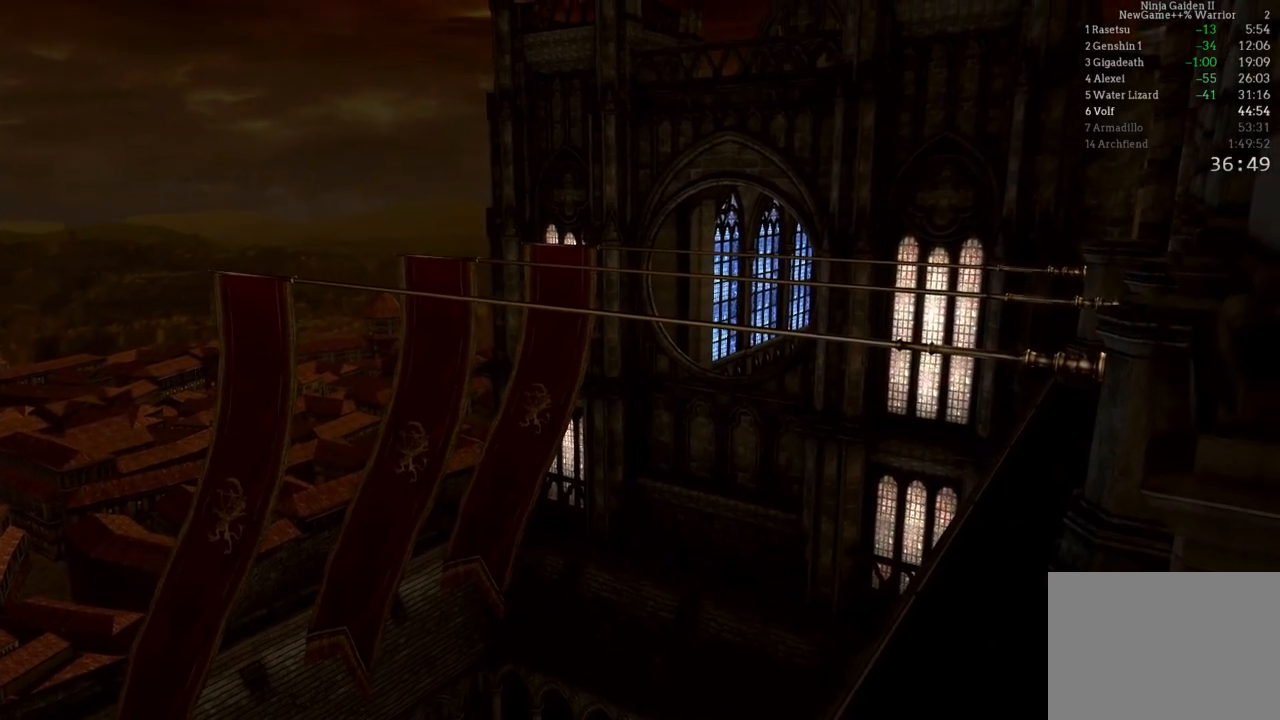
{"buttons": ["L2"], "left_stick": "center", "right_stick": "center", "events": [[233, "START", "down"], [383, "START", "up"]]}
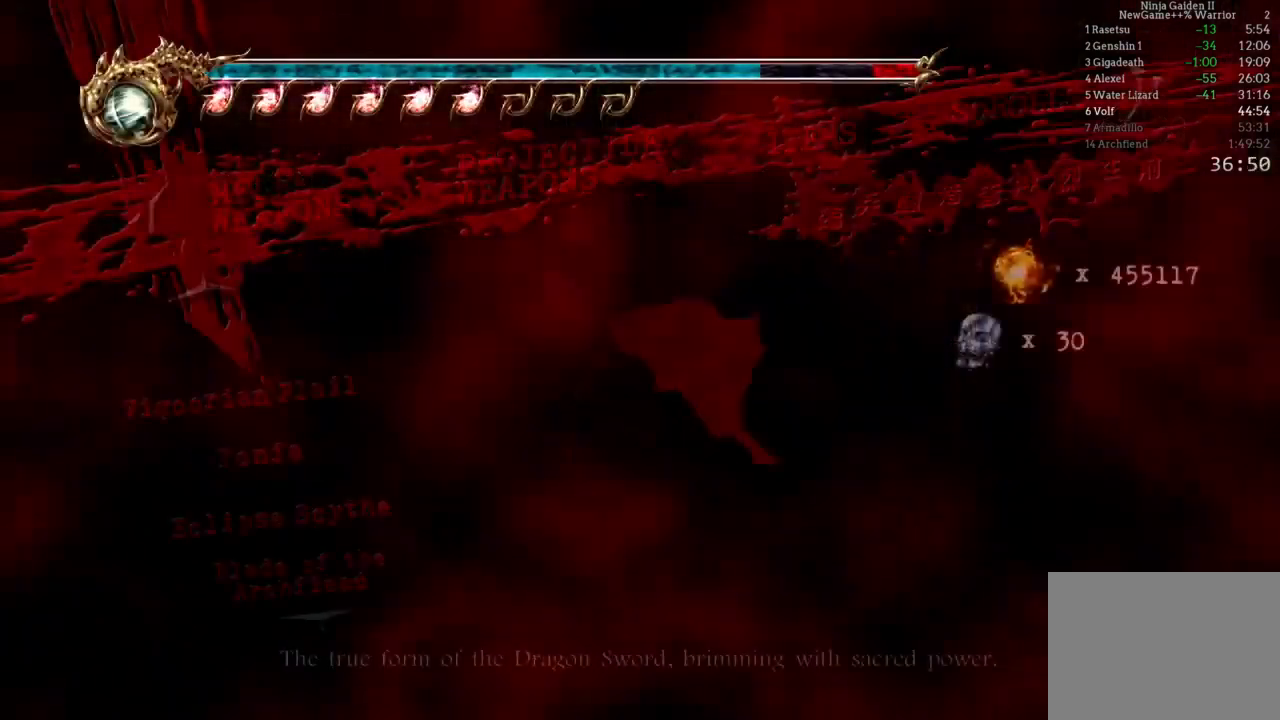
{"buttons": ["B"], "left_stick": "center", "right_stick": "center", "events": [[367, "L2", "up"], [467, "B", "down"]]}
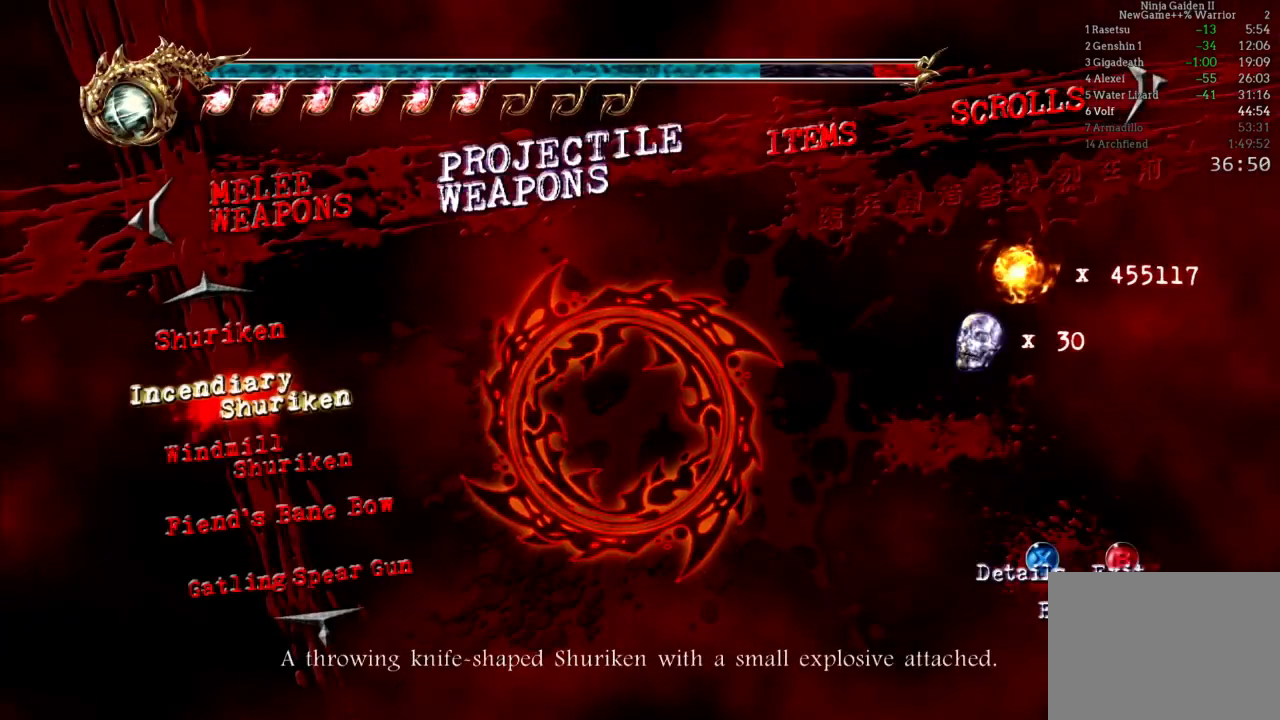
{"buttons": ["L2"], "left_stick": "up-left", "right_stick": "center", "events": [[100, "B", "up"], [333, "left_stick", "up-left"], [433, "L2", "down"]]}
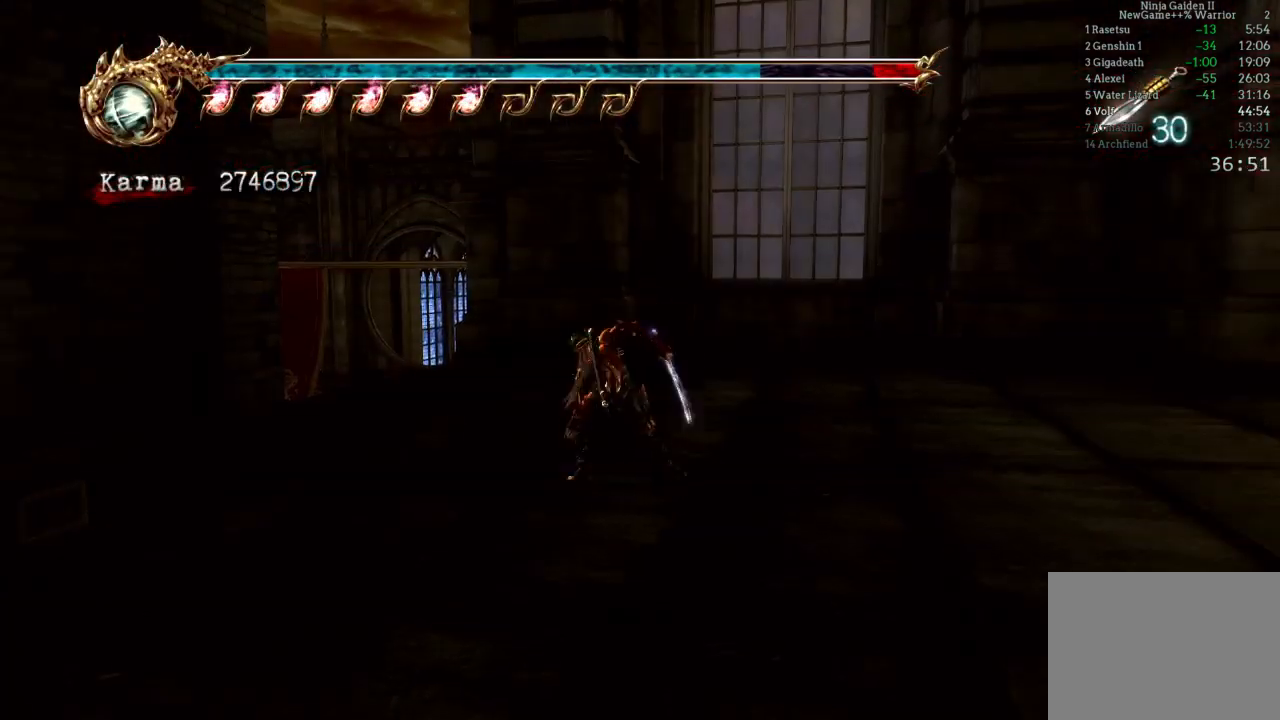
{"buttons": ["L2"], "left_stick": "up", "right_stick": "center", "events": [[167, "L2", "up"], [283, "left_stick", "up"], [383, "L2", "down"]]}
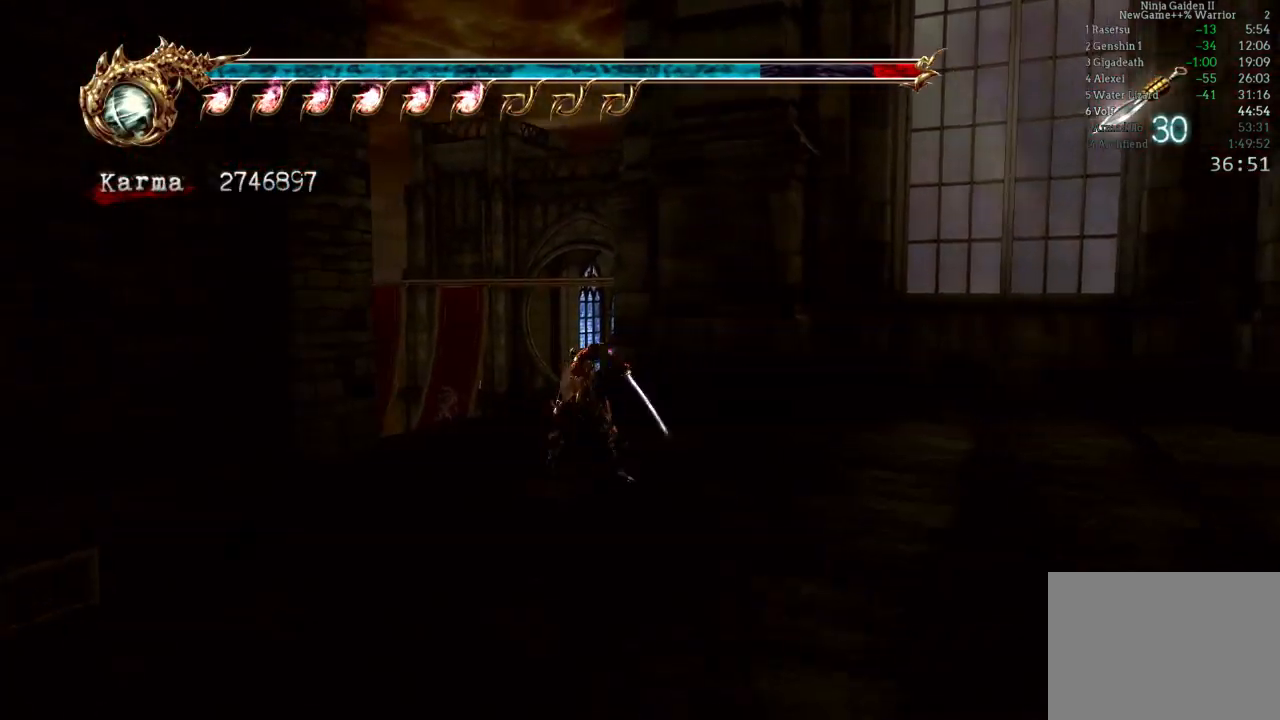
{"buttons": [], "left_stick": "up", "right_stick": "center", "events": [[83, "L2", "up"]]}